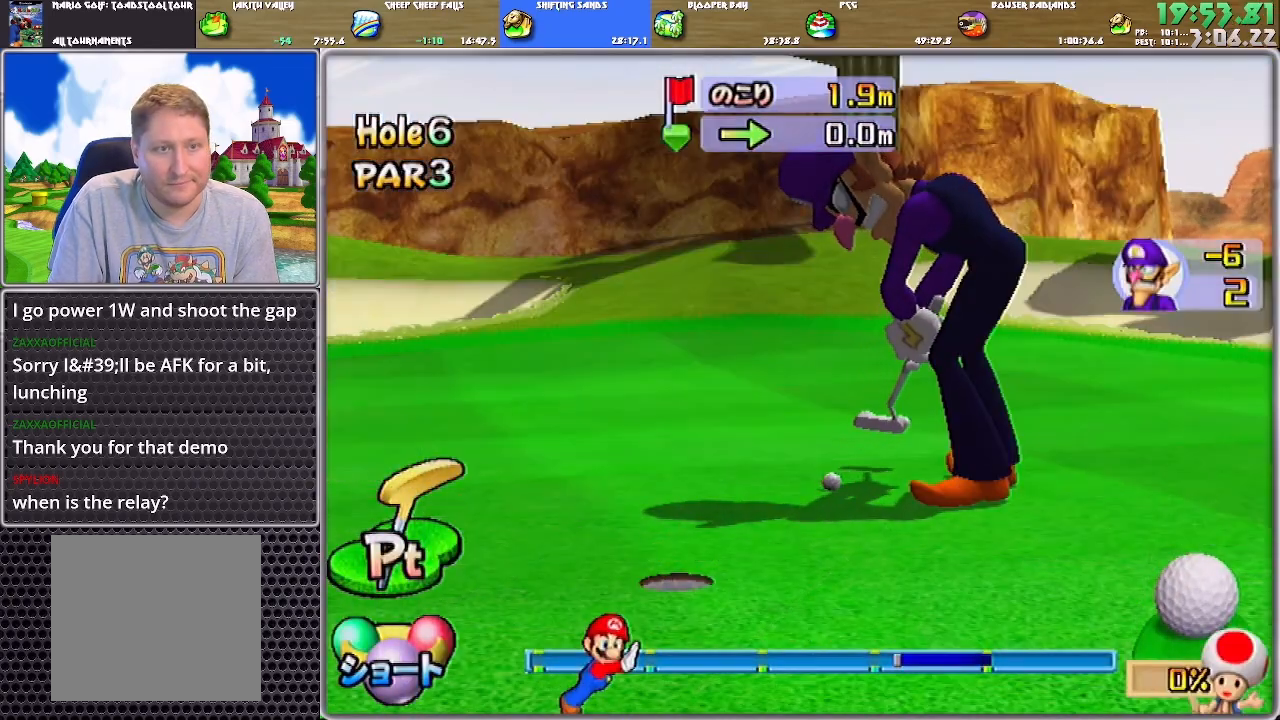
Gameplay with a controller (Nintendo layout); each line is a JSON object with the inputs held at the frame after it. "events" lists button and stick changes between this image and that frame as [ms after this image, input, new state], when the widget could be followed in between. Not read: L2 L3 R2 R3.
{"buttons": ["A"], "left_stick": "center", "right_stick": "center", "events": []}
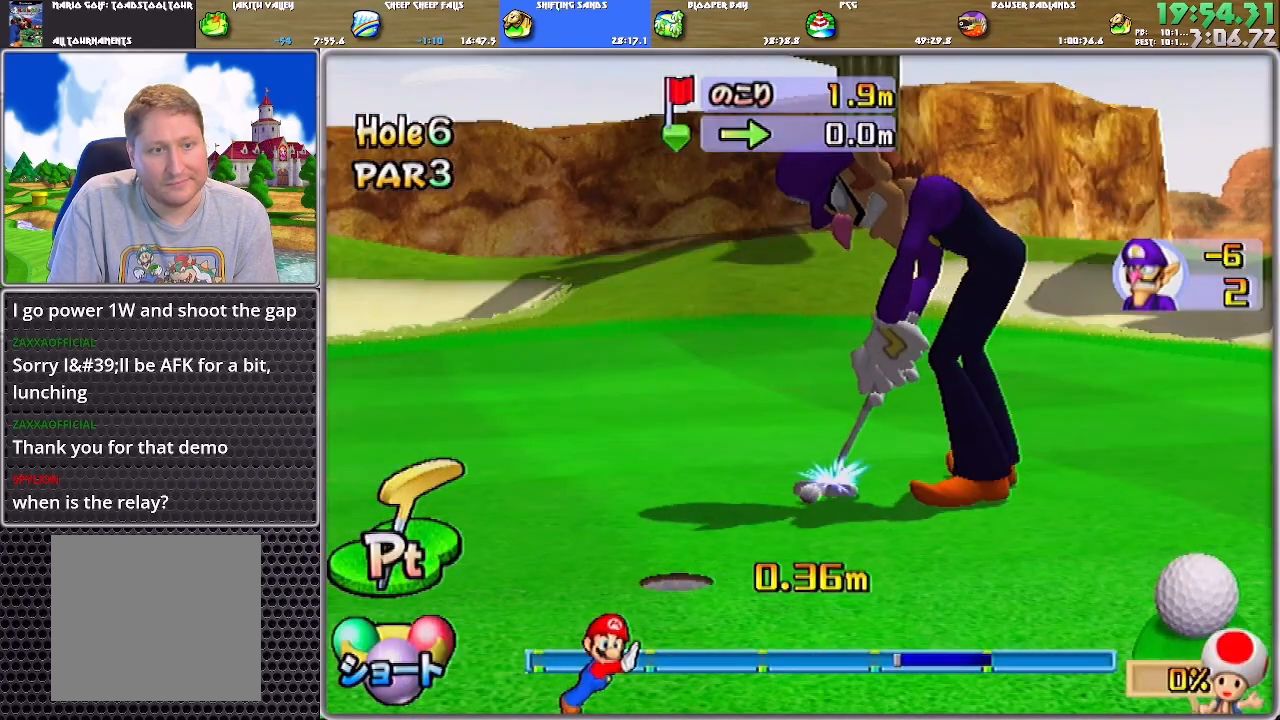
{"buttons": ["A"], "left_stick": "center", "right_stick": "center", "events": []}
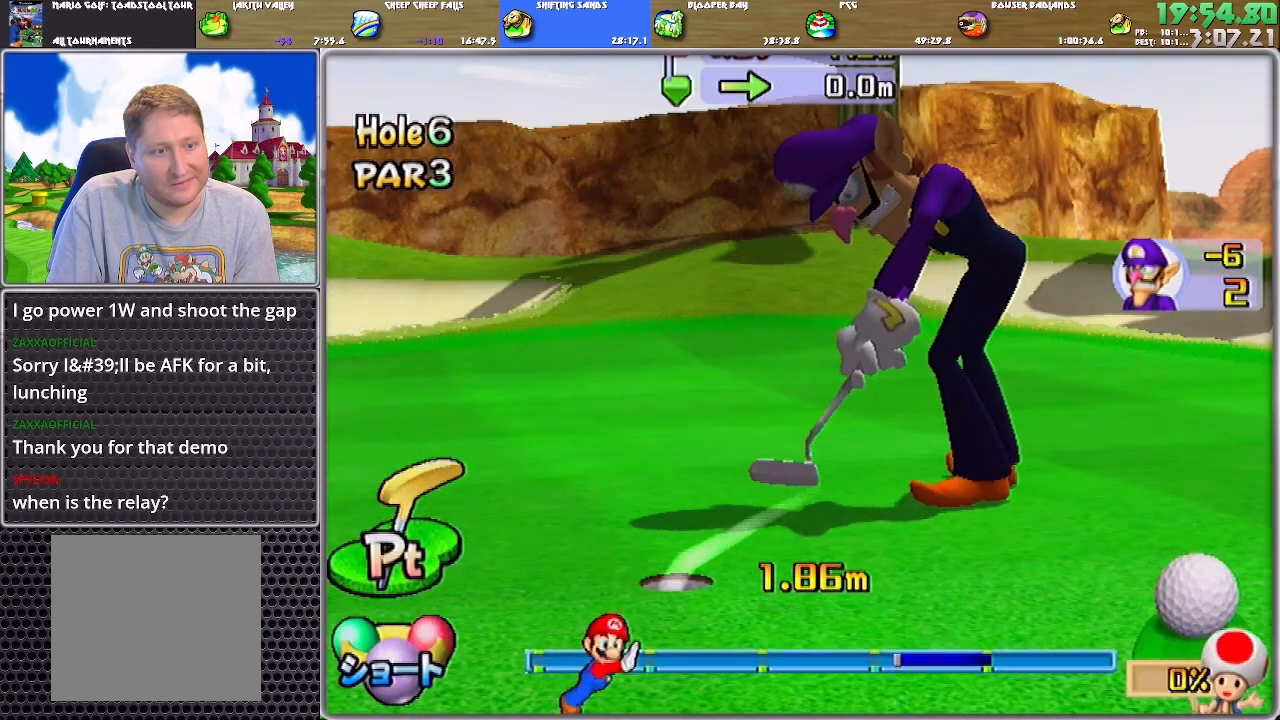
{"buttons": ["A"], "left_stick": "center", "right_stick": "center", "events": [[84, "A", "up"], [117, "A", "down"], [151, "A", "up"], [217, "A", "down"], [251, "A", "up"], [317, "A", "down"], [384, "A", "up"], [451, "A", "down"]]}
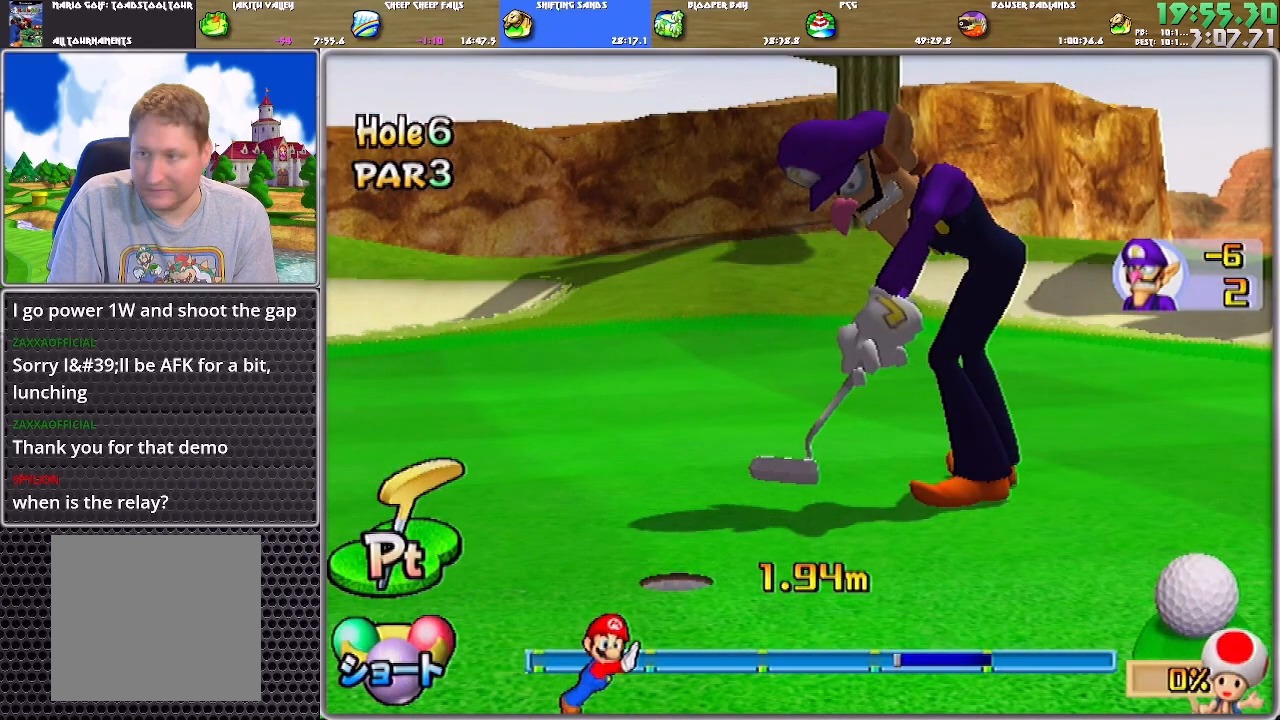
{"buttons": [], "left_stick": "center", "right_stick": "center", "events": [[17, "A", "up"], [50, "A", "down"], [117, "A", "up"], [184, "A", "down"], [217, "A", "up"], [250, "A", "down"], [350, "A", "up"], [384, "A", "down"], [450, "A", "up"]]}
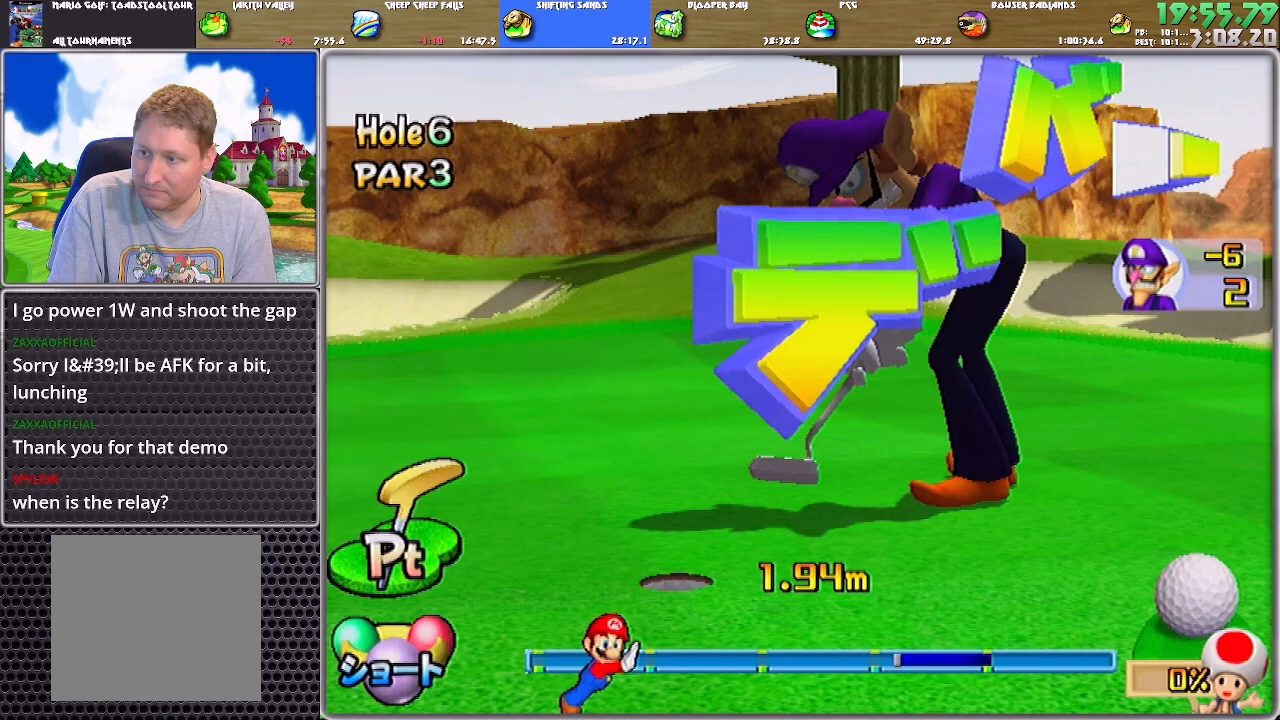
{"buttons": ["A"], "left_stick": "center", "right_stick": "center", "events": [[17, "A", "down"], [151, "A", "up"], [217, "A", "down"], [284, "A", "up"], [317, "A", "down"], [384, "A", "up"], [451, "A", "down"]]}
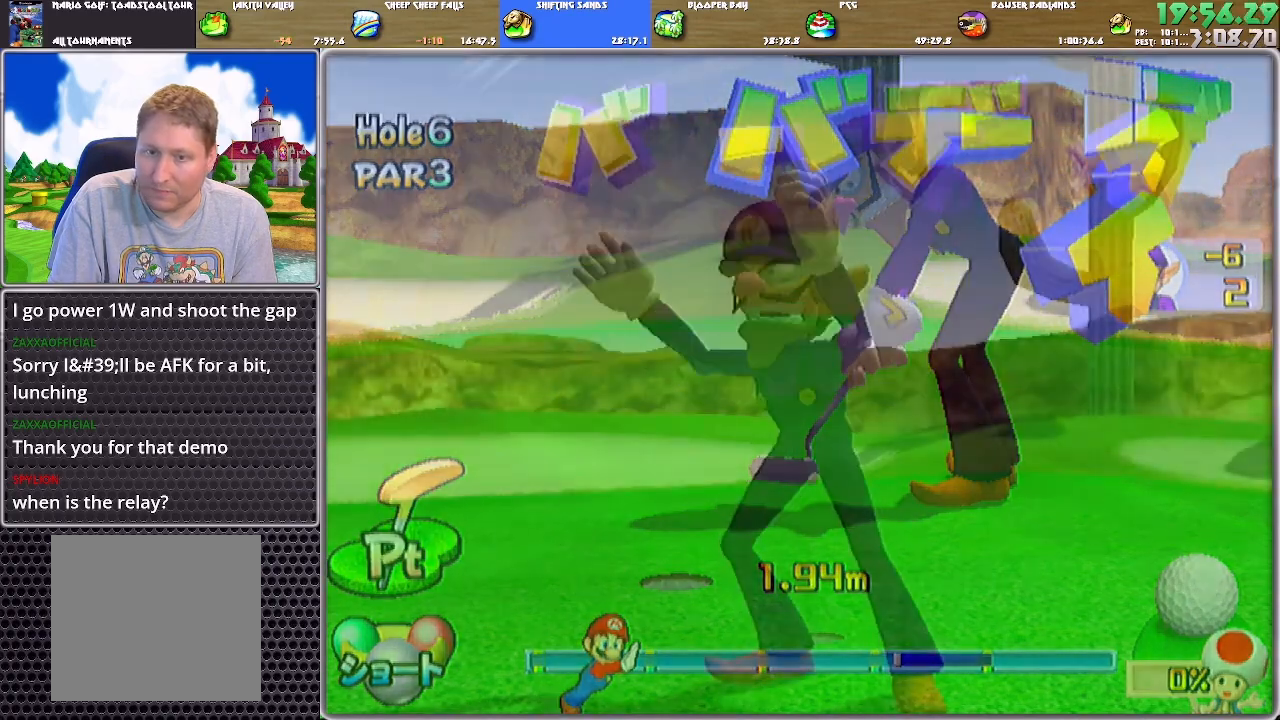
{"buttons": ["A"], "left_stick": "center", "right_stick": "center", "events": [[17, "A", "up"], [83, "A", "down"], [117, "A", "up"], [150, "A", "down"], [217, "A", "up"], [250, "A", "down"], [350, "A", "up"], [384, "A", "down"], [450, "A", "up"], [484, "A", "down"]]}
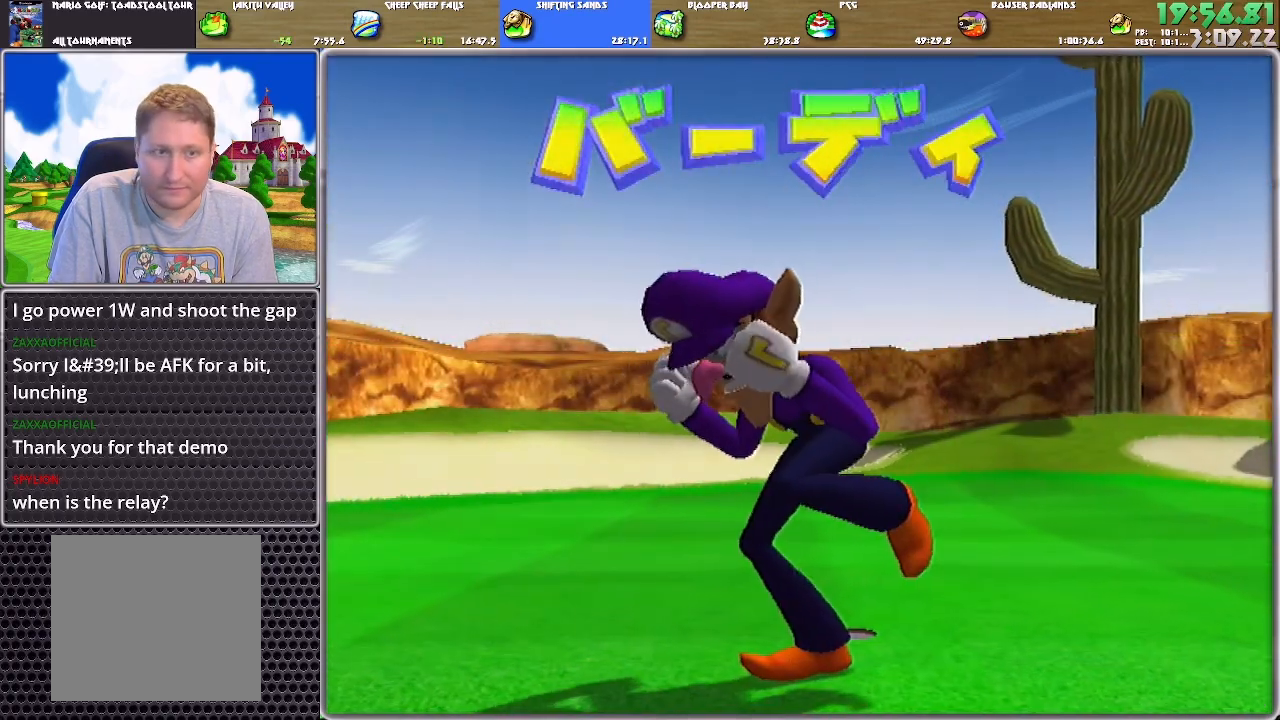
{"buttons": [], "left_stick": "center", "right_stick": "center", "events": [[151, "A", "up"], [184, "A", "down"], [251, "A", "up"], [317, "A", "down"], [418, "A", "up"], [451, "A", "down"], [484, "A", "up"]]}
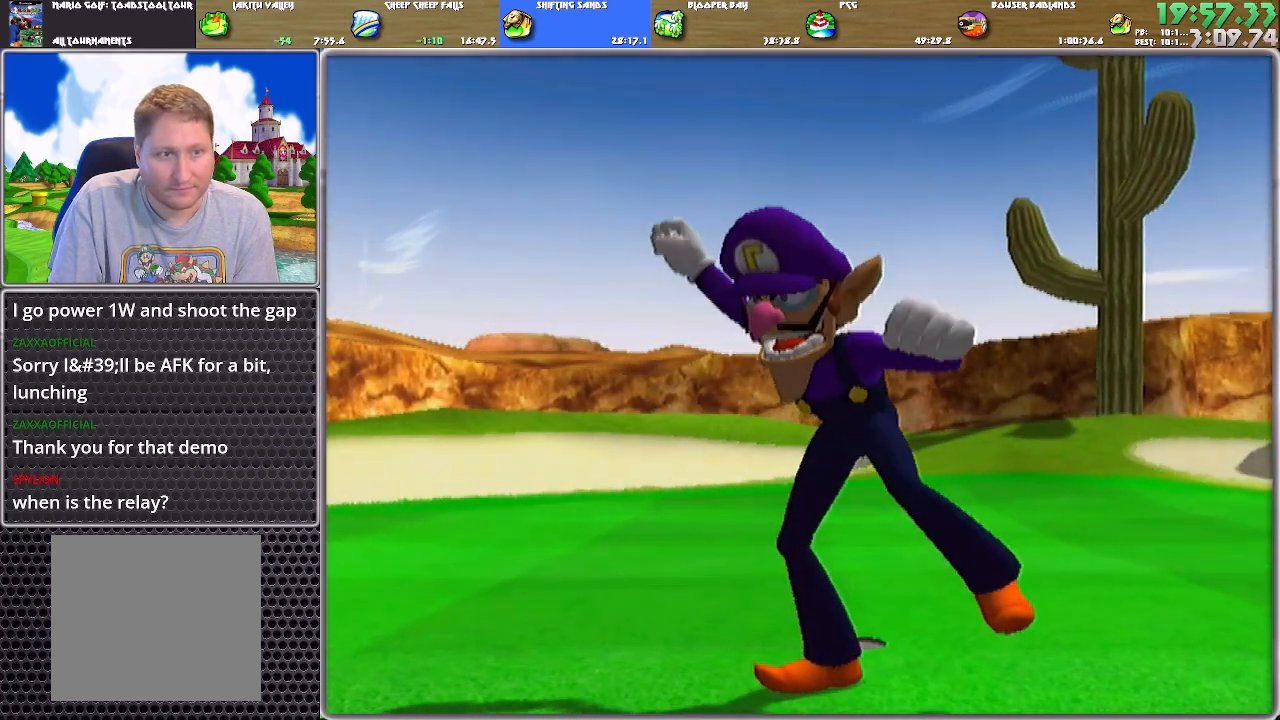
{"buttons": [], "left_stick": "center", "right_stick": "center", "events": [[83, "A", "down"], [117, "A", "up"], [183, "A", "down"], [250, "A", "up"], [284, "A", "down"], [350, "A", "up"], [417, "A", "down"], [484, "A", "up"]]}
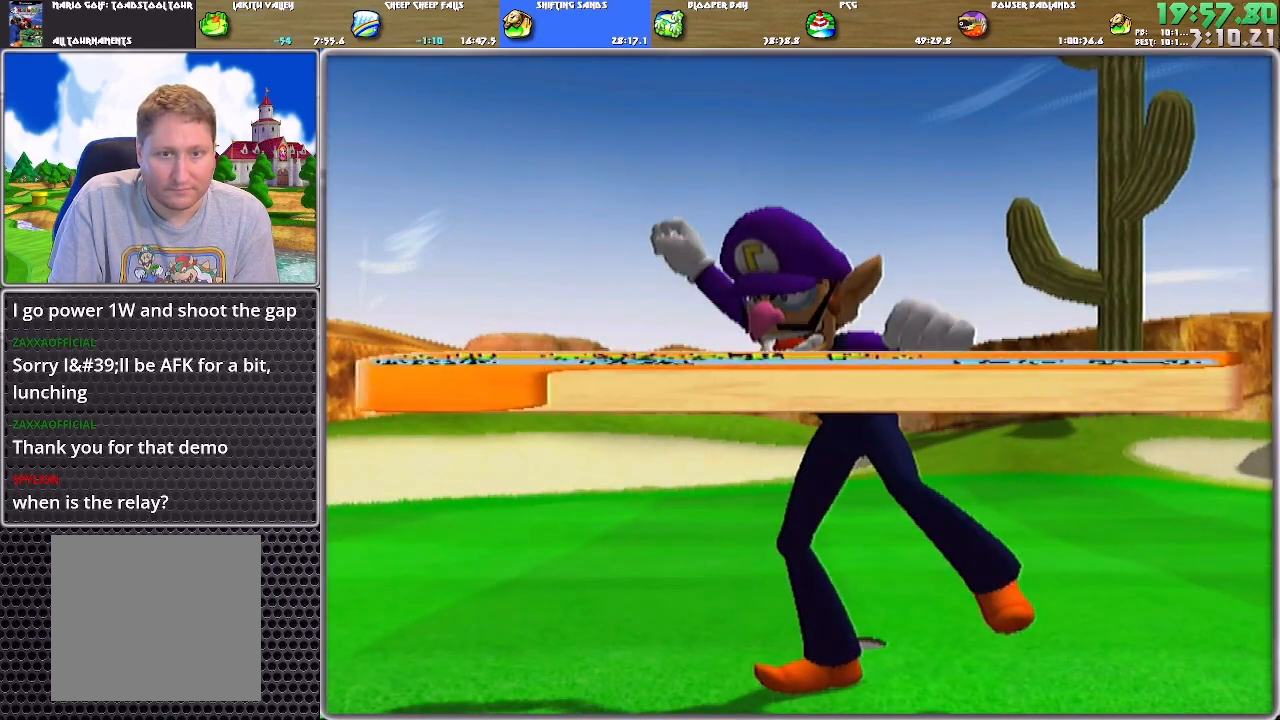
{"buttons": ["A"], "left_stick": "center", "right_stick": "center", "events": [[17, "A", "down"], [84, "A", "up"], [151, "A", "down"], [217, "A", "up"], [251, "A", "down"], [317, "A", "up"], [384, "A", "down"], [451, "A", "up"], [484, "A", "down"]]}
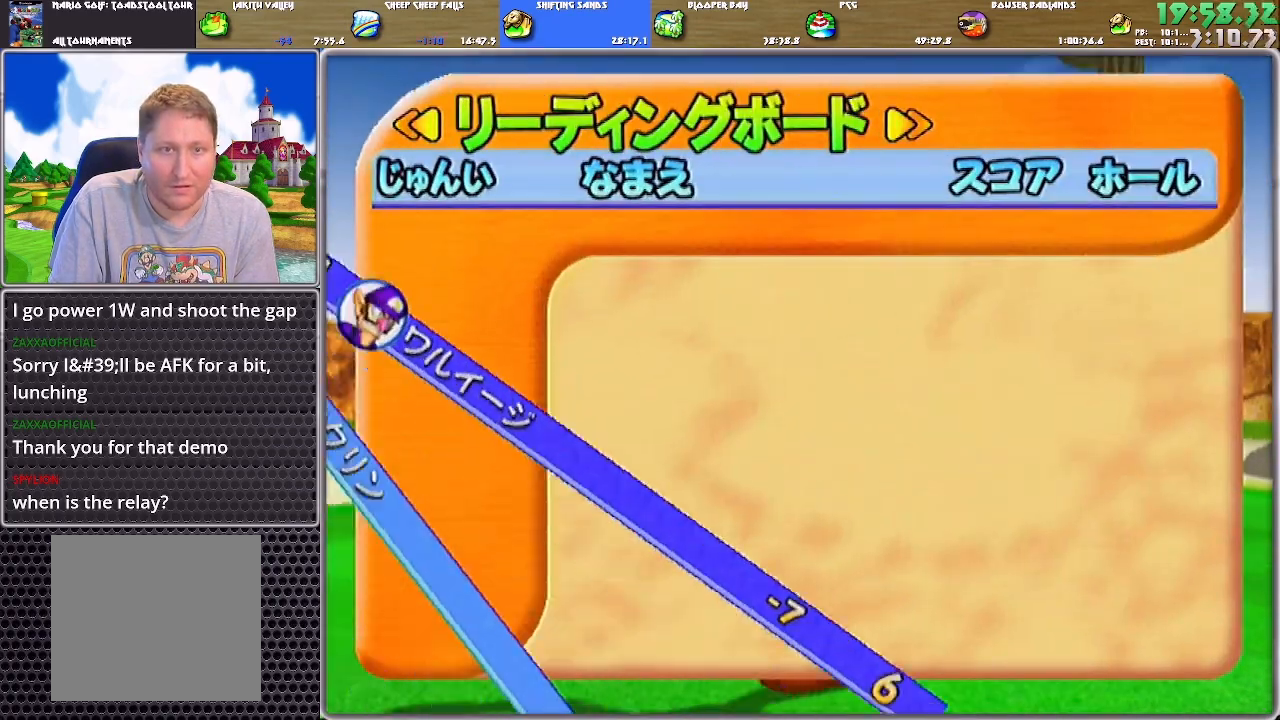
{"buttons": [], "left_stick": "center", "right_stick": "center", "events": [[50, "A", "up"], [83, "A", "down"], [150, "A", "up"], [184, "A", "down"], [250, "A", "up"], [317, "A", "down"], [417, "A", "up"]]}
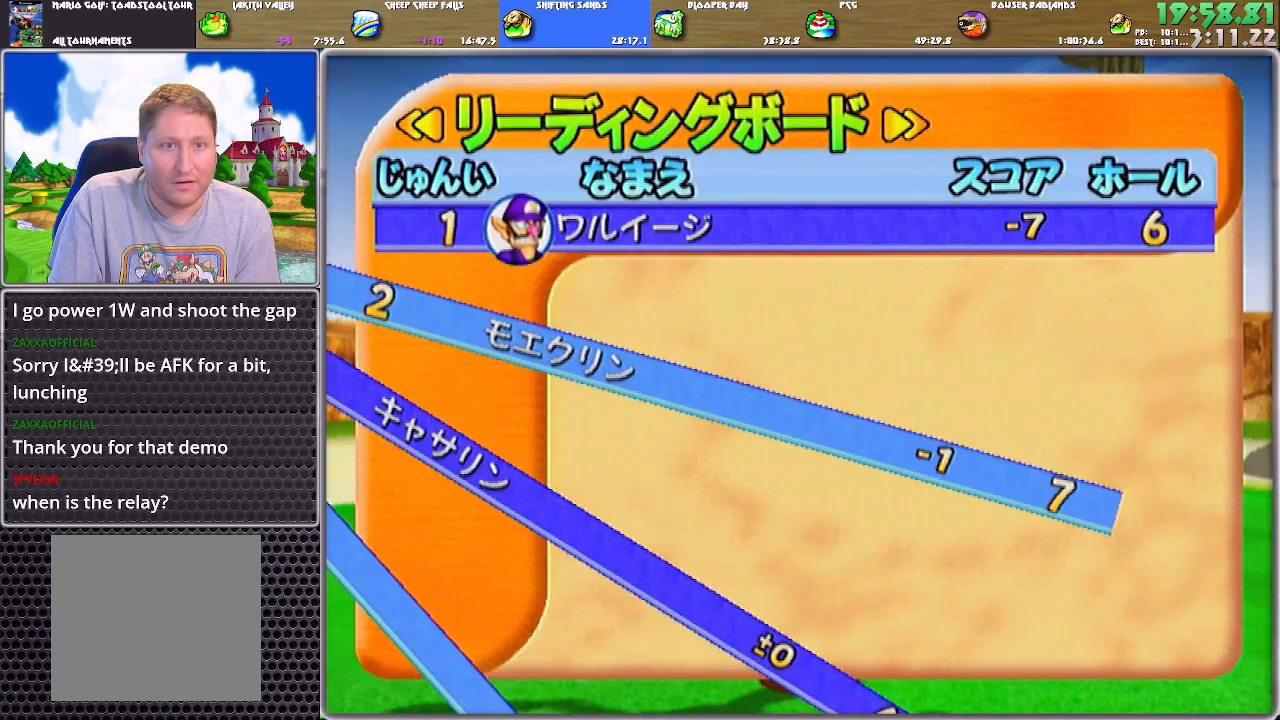
{"buttons": [], "left_stick": "center", "right_stick": "center", "events": []}
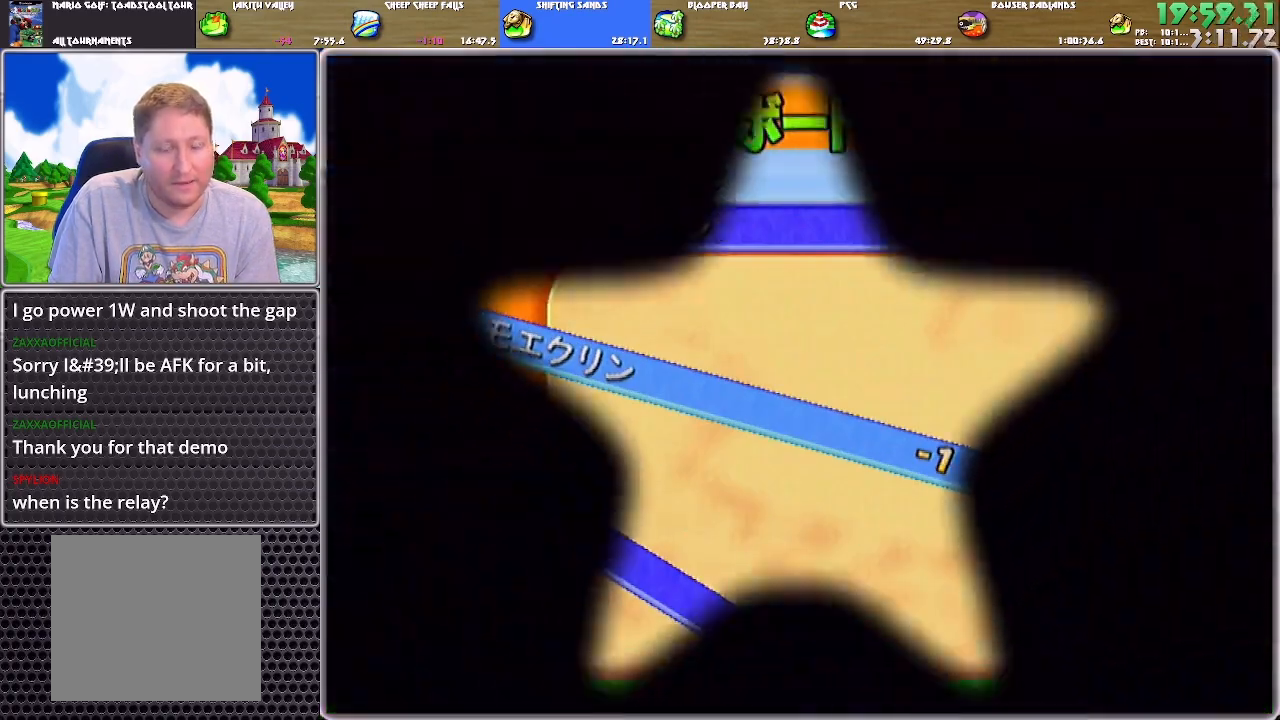
{"buttons": [], "left_stick": "center", "right_stick": "center", "events": []}
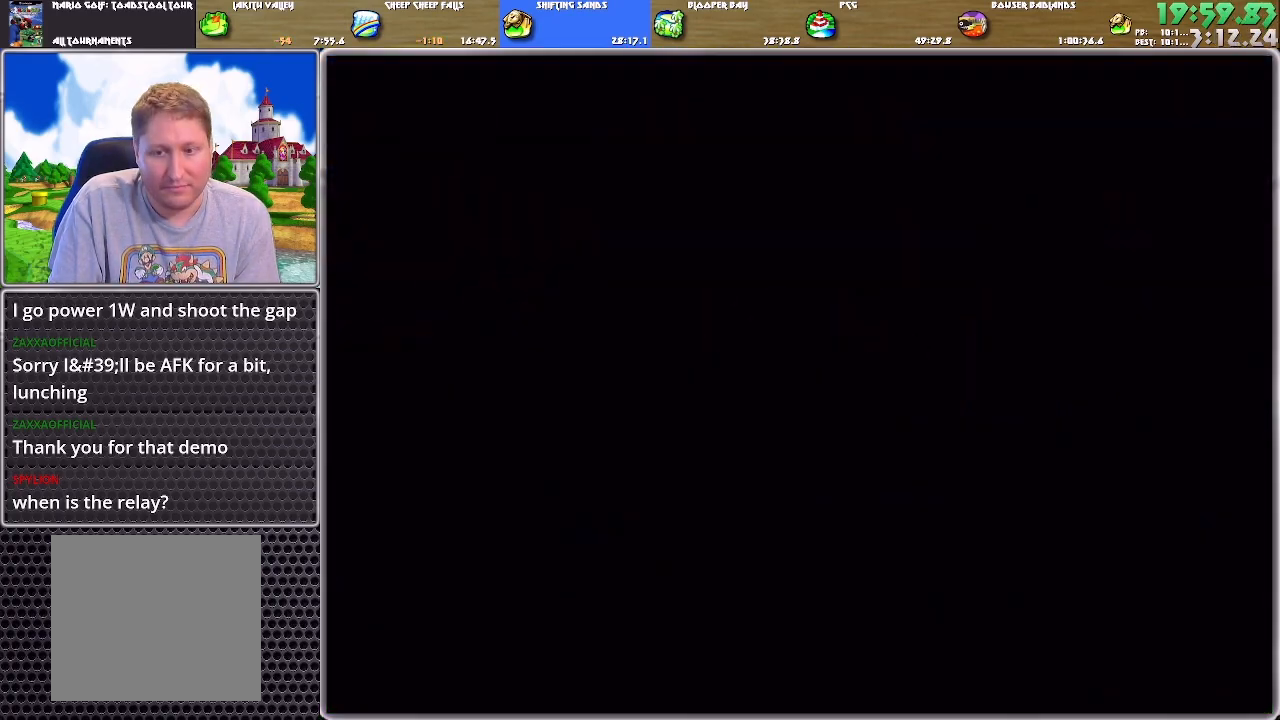
{"buttons": ["A"], "left_stick": "center", "right_stick": "center", "events": [[351, "A", "down"], [418, "A", "up"], [451, "A", "down"]]}
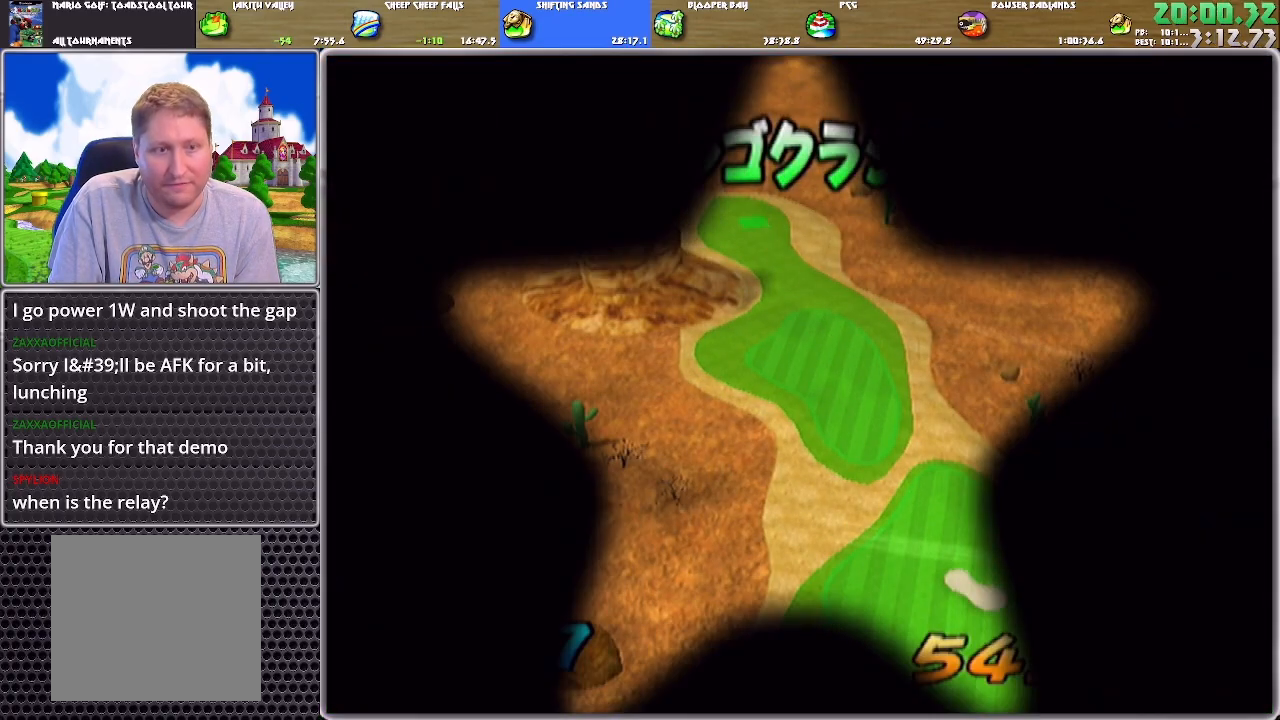
{"buttons": ["DPAD_UP", "DPAD_LEFT"], "left_stick": "left", "right_stick": "up", "events": [[17, "A", "up"], [17, "DPAD_LEFT", "down"], [50, "left_stick", "left"], [150, "DPAD_UP", "down"], [150, "right_stick", "up"]]}
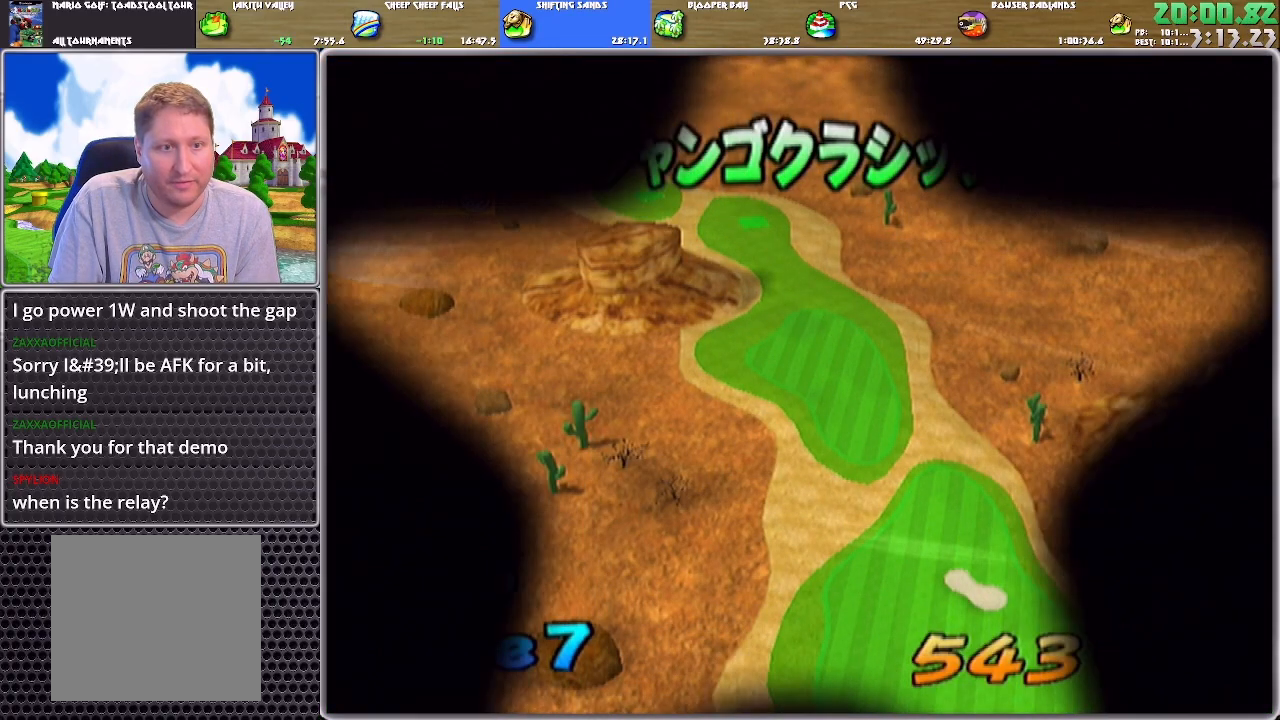
{"buttons": ["DPAD_UP", "DPAD_LEFT"], "left_stick": "left", "right_stick": "up", "events": []}
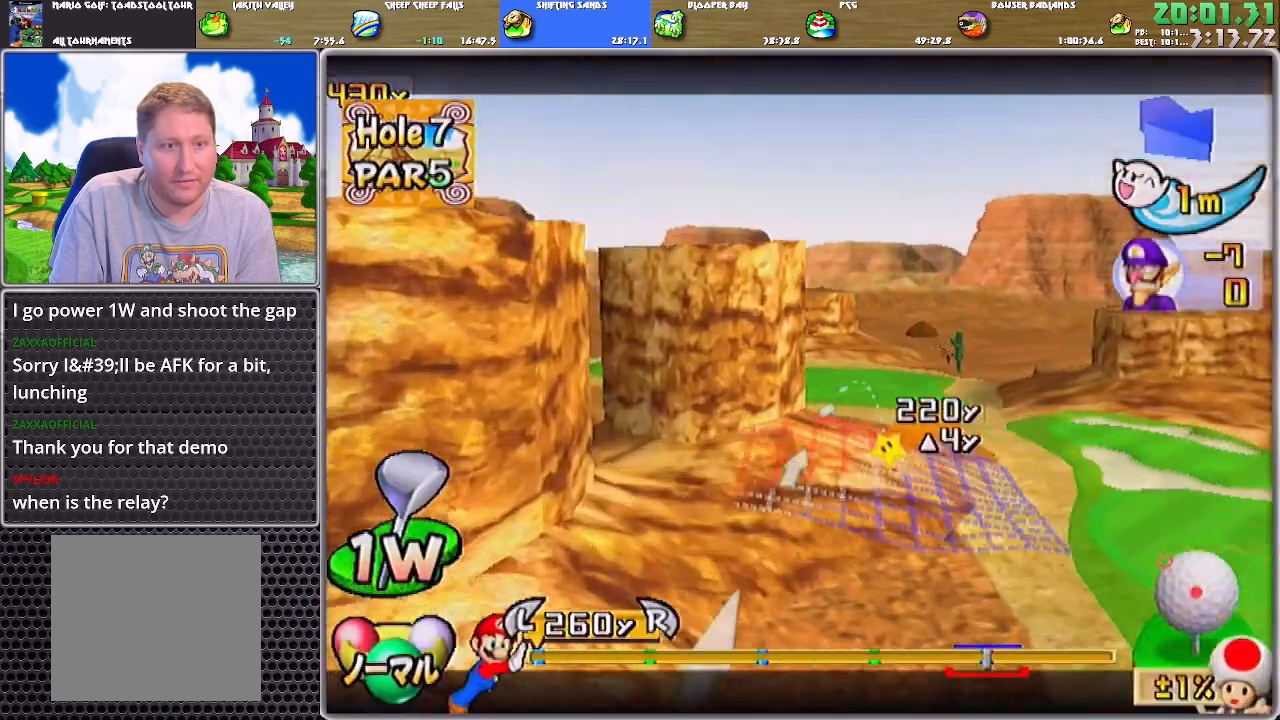
{"buttons": [], "left_stick": "left", "right_stick": "down", "events": [[17, "DPAD_LEFT", "up"], [17, "DPAD_UP", "up"], [17, "left_stick", "center"], [150, "left_stick", "left"], [250, "right_stick", "center"], [450, "right_stick", "down"]]}
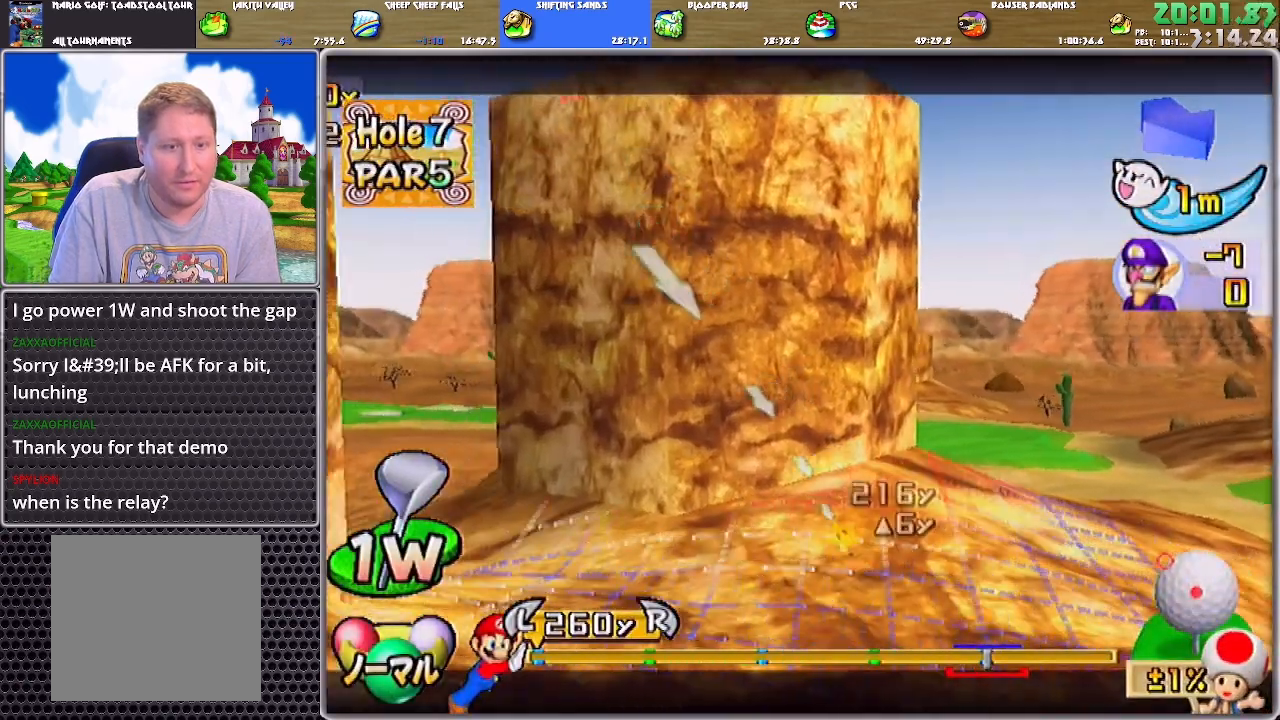
{"buttons": [], "left_stick": "left", "right_stick": "center", "events": [[117, "right_stick", "center"]]}
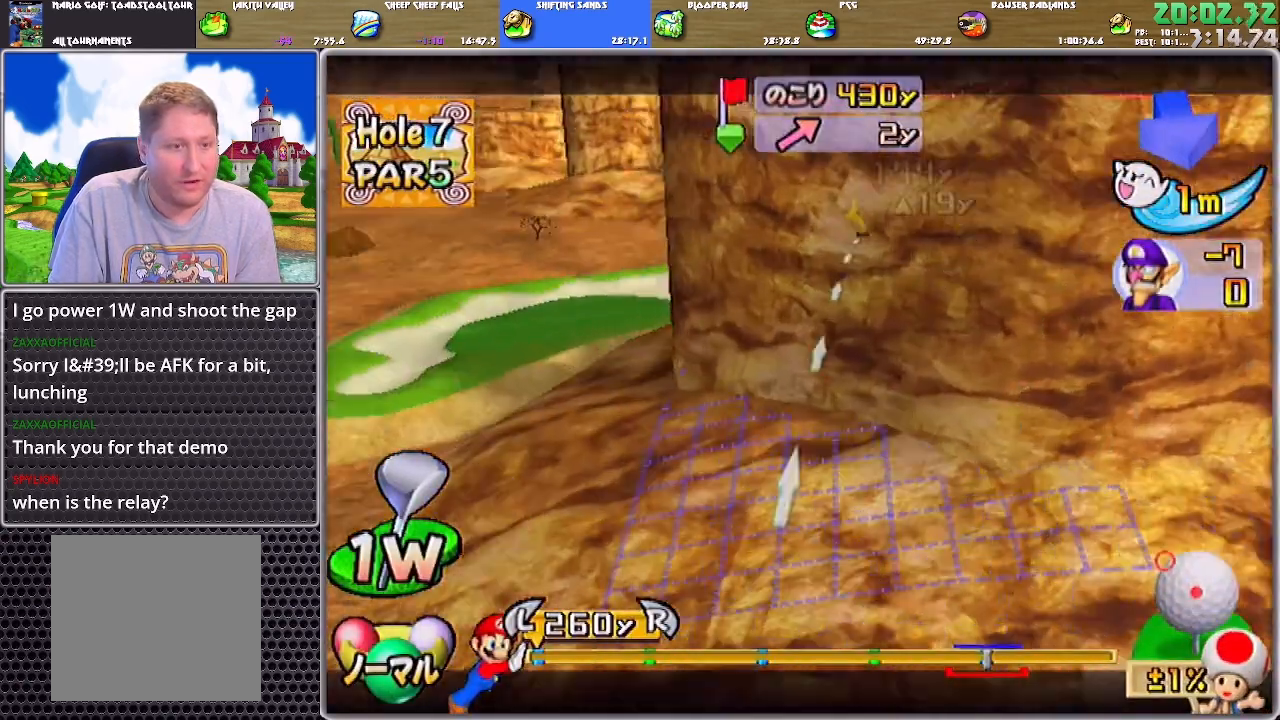
{"buttons": [], "left_stick": "left", "right_stick": "center", "events": [[117, "left_stick", "center"], [317, "left_stick", "left"]]}
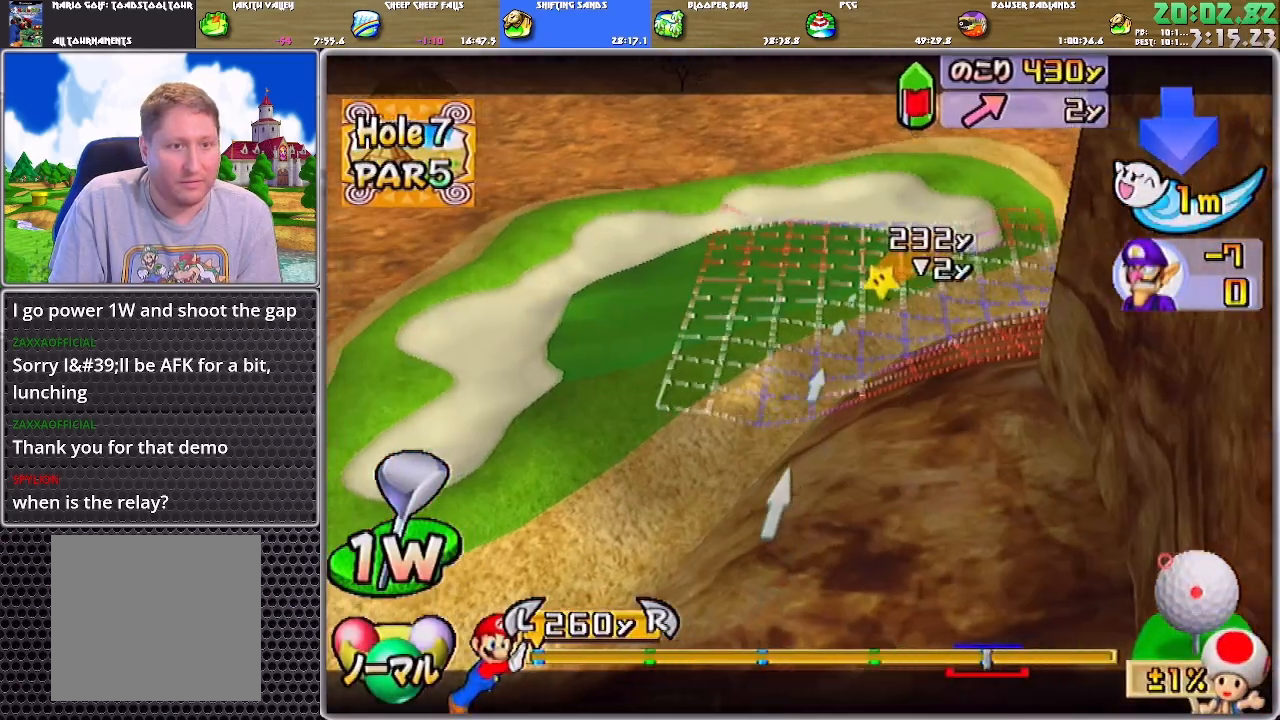
{"buttons": [], "left_stick": "left", "right_stick": "center", "events": [[284, "left_stick", "center"], [451, "left_stick", "left"]]}
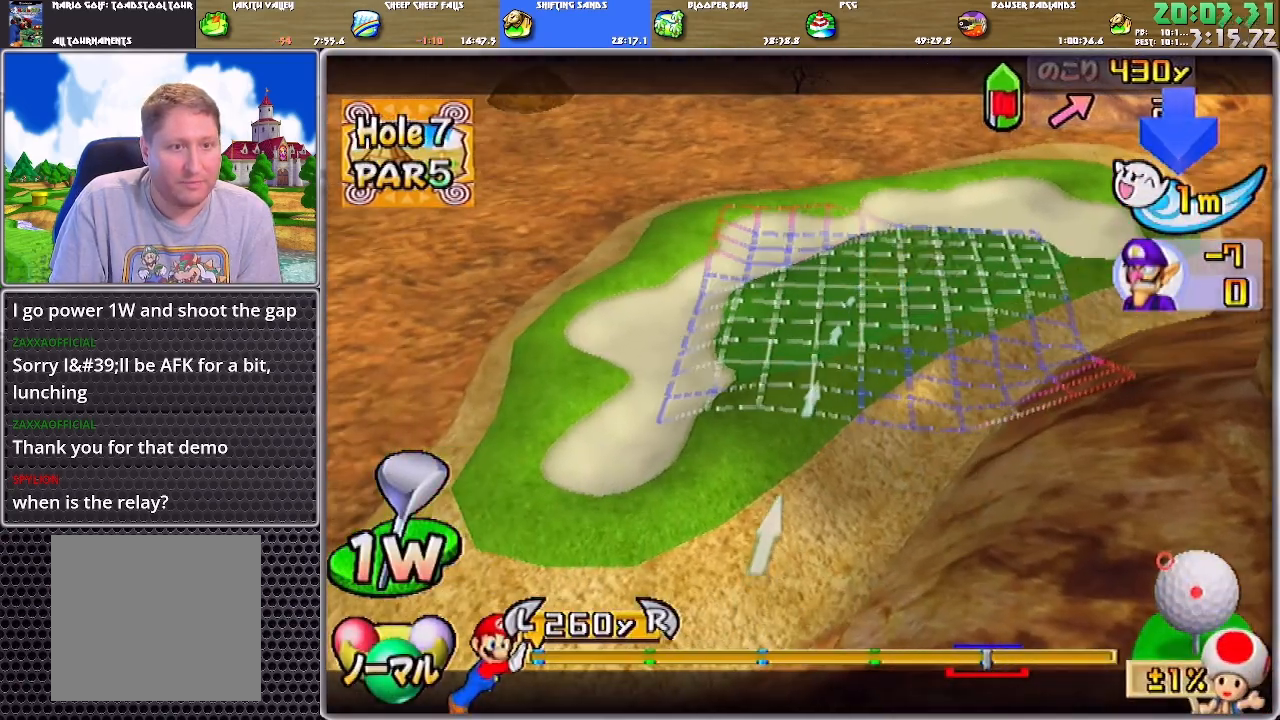
{"buttons": [], "left_stick": "center", "right_stick": "center", "events": [[83, "left_stick", "center"], [217, "left_stick", "up-left"], [317, "left_stick", "center"]]}
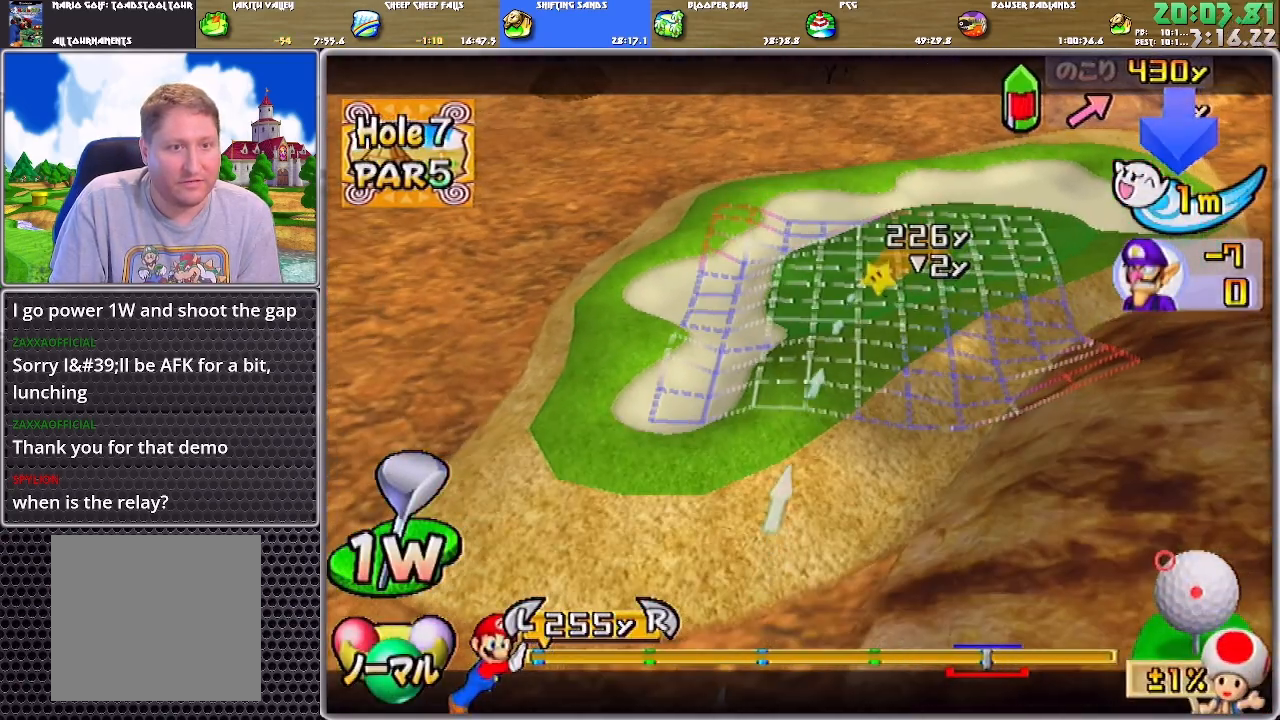
{"buttons": [], "left_stick": "up-left", "right_stick": "center", "events": [[17, "A", "down"], [51, "A", "up"], [84, "A", "down"], [117, "left_stick", "up-left"], [151, "A", "up"]]}
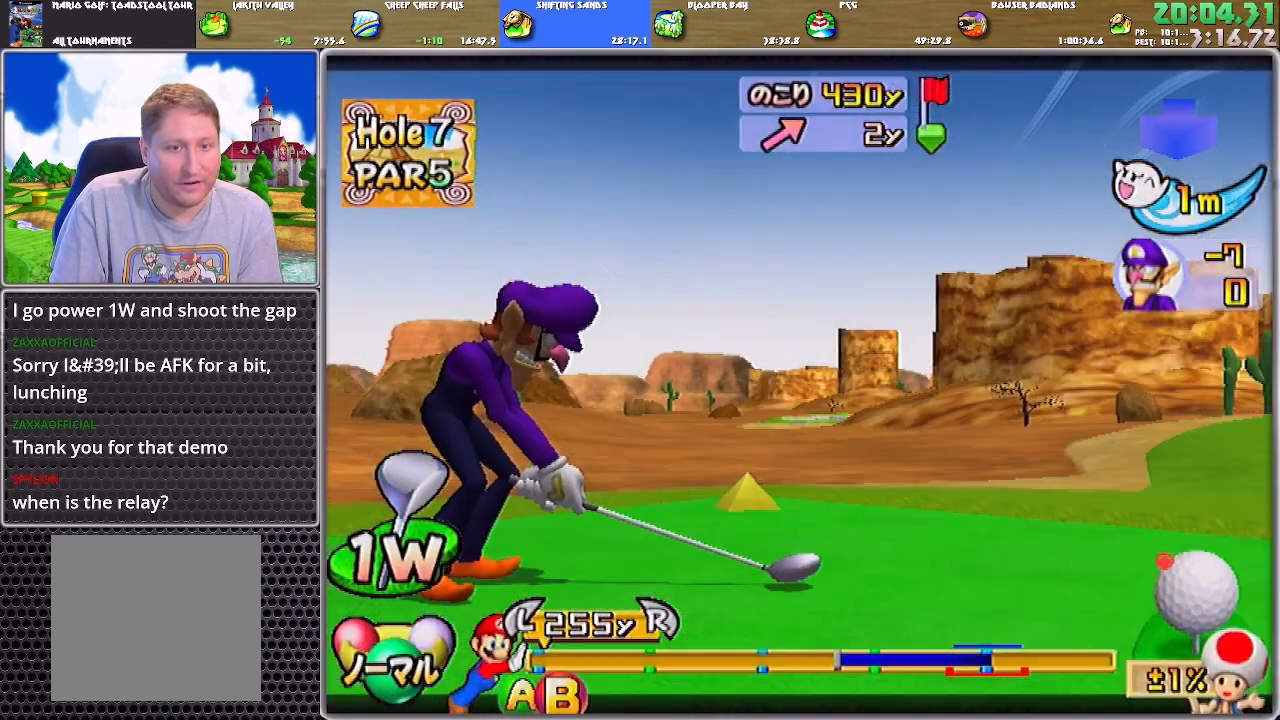
{"buttons": [], "left_stick": "up-left", "right_stick": "center", "events": []}
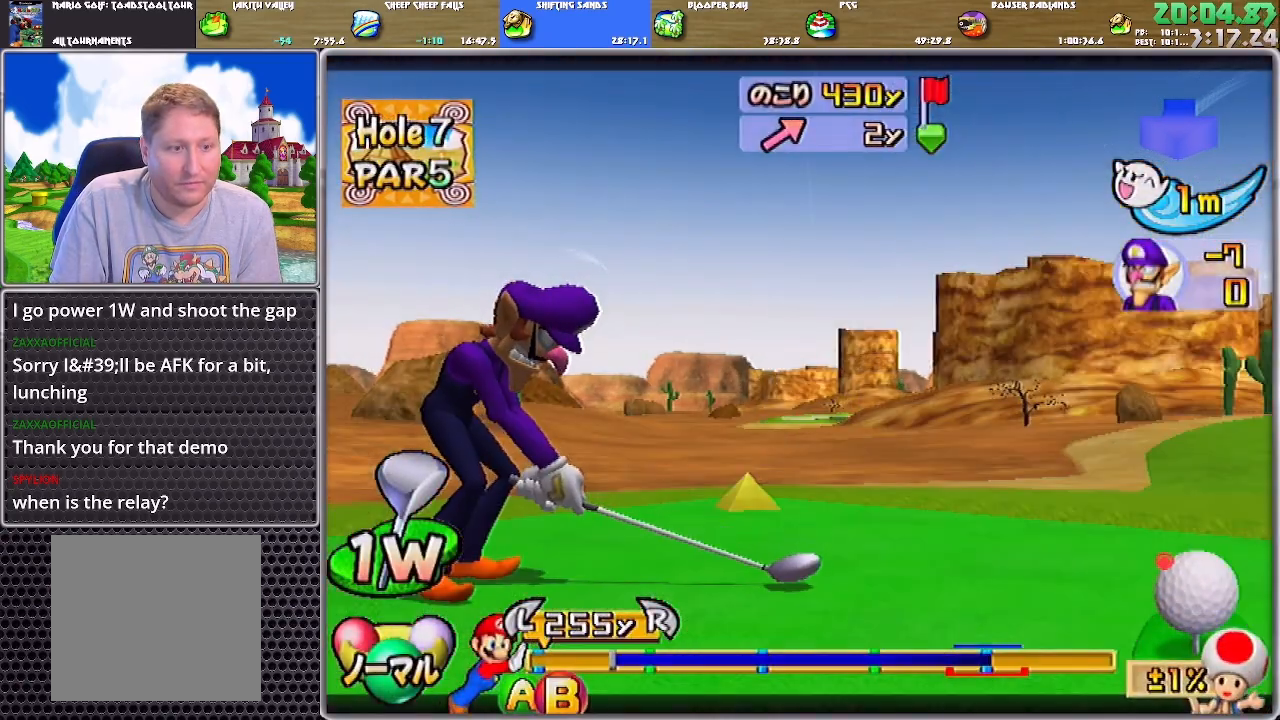
{"buttons": [], "left_stick": "up-left", "right_stick": "center", "events": [[51, "B", "down"], [217, "B", "up"]]}
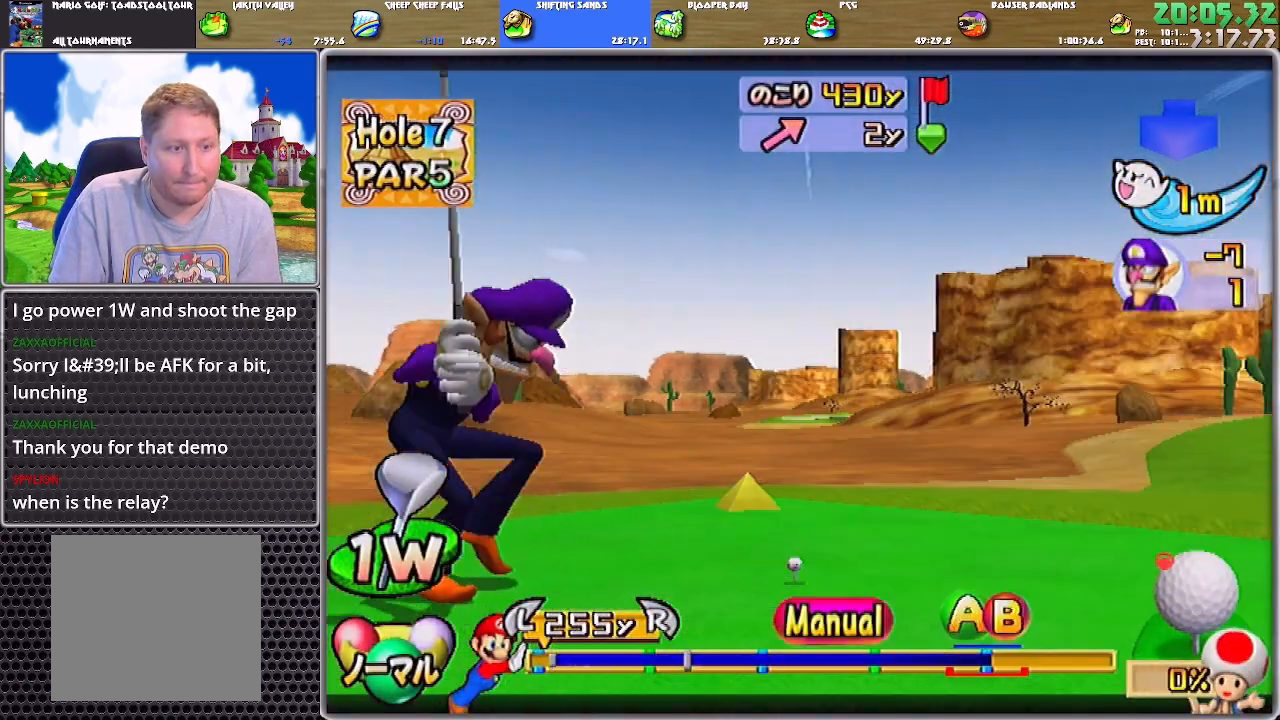
{"buttons": [], "left_stick": "up-left", "right_stick": "center", "events": []}
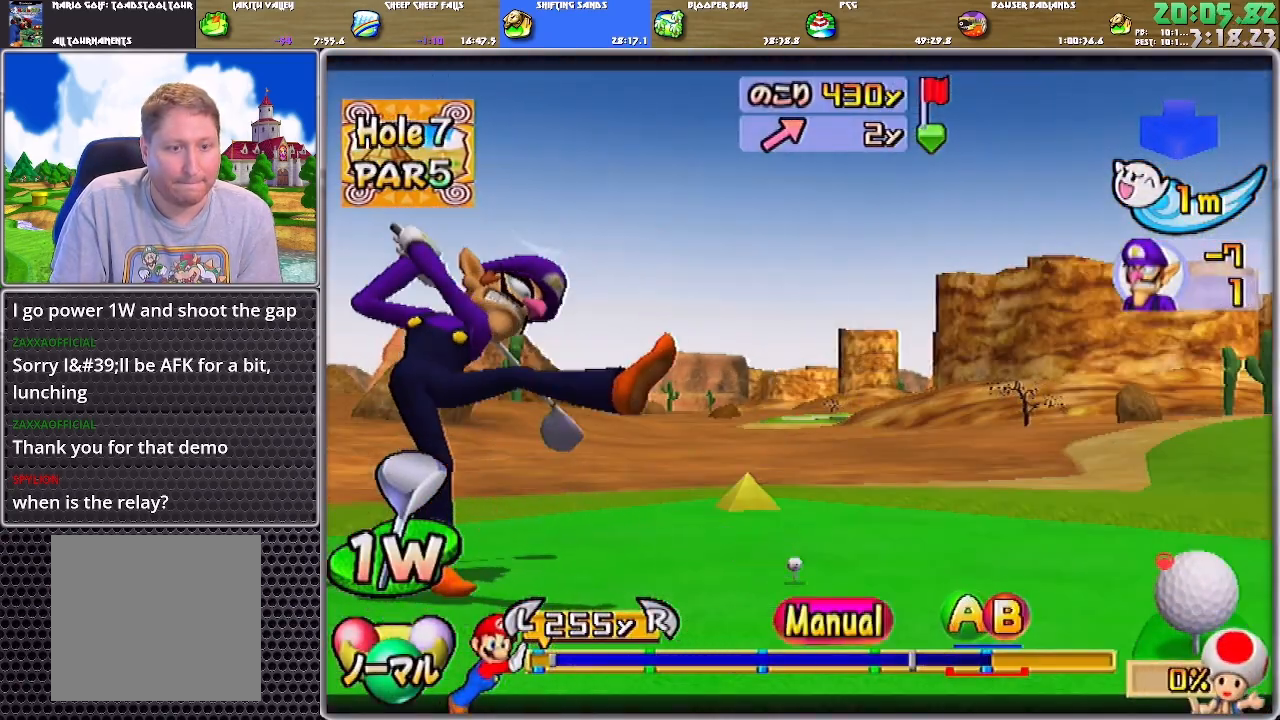
{"buttons": [], "left_stick": "up-left", "right_stick": "center", "events": [[100, "B", "down"], [267, "B", "up"]]}
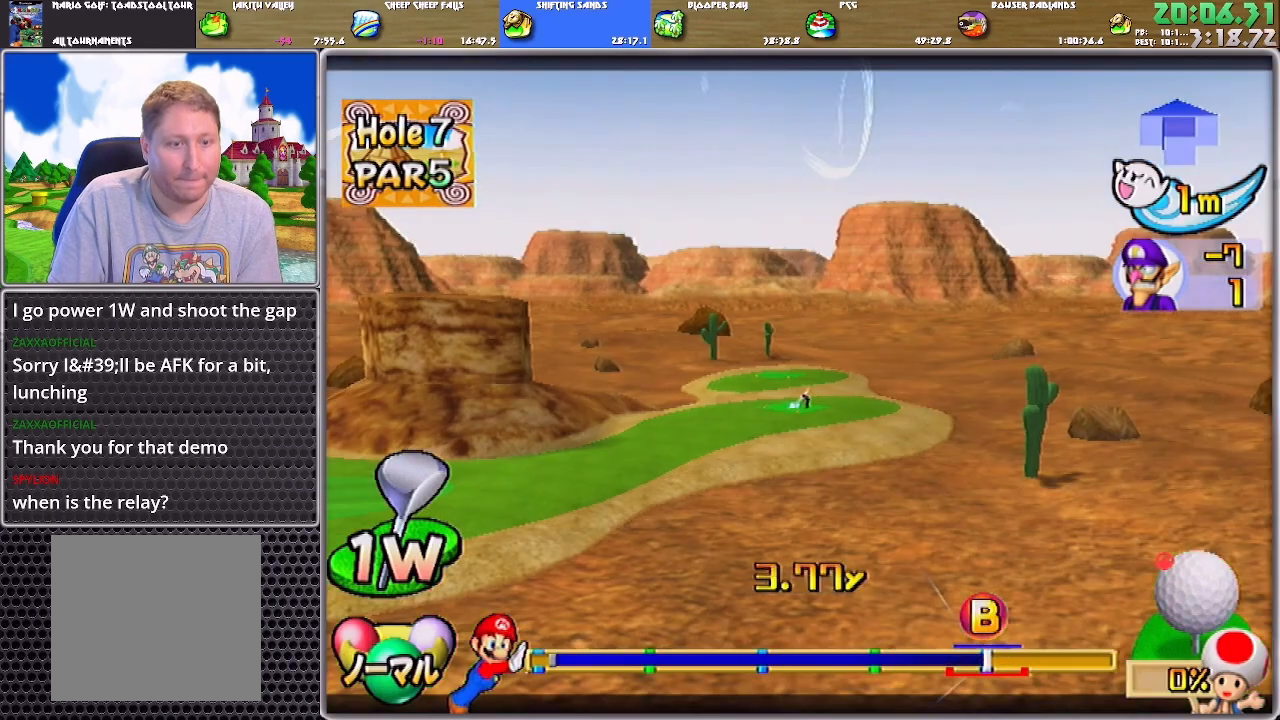
{"buttons": [], "left_stick": "up-left", "right_stick": "center", "events": []}
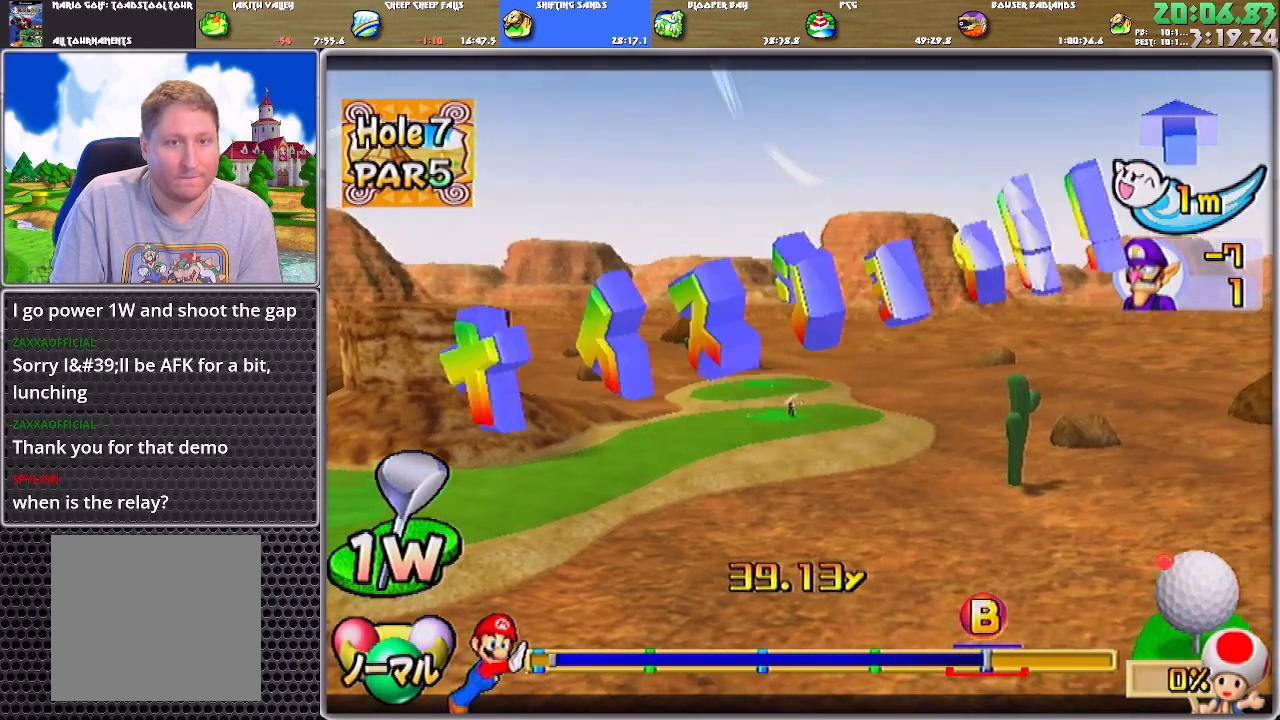
{"buttons": ["A"], "left_stick": "up-left", "right_stick": "center", "events": [[400, "A", "down"]]}
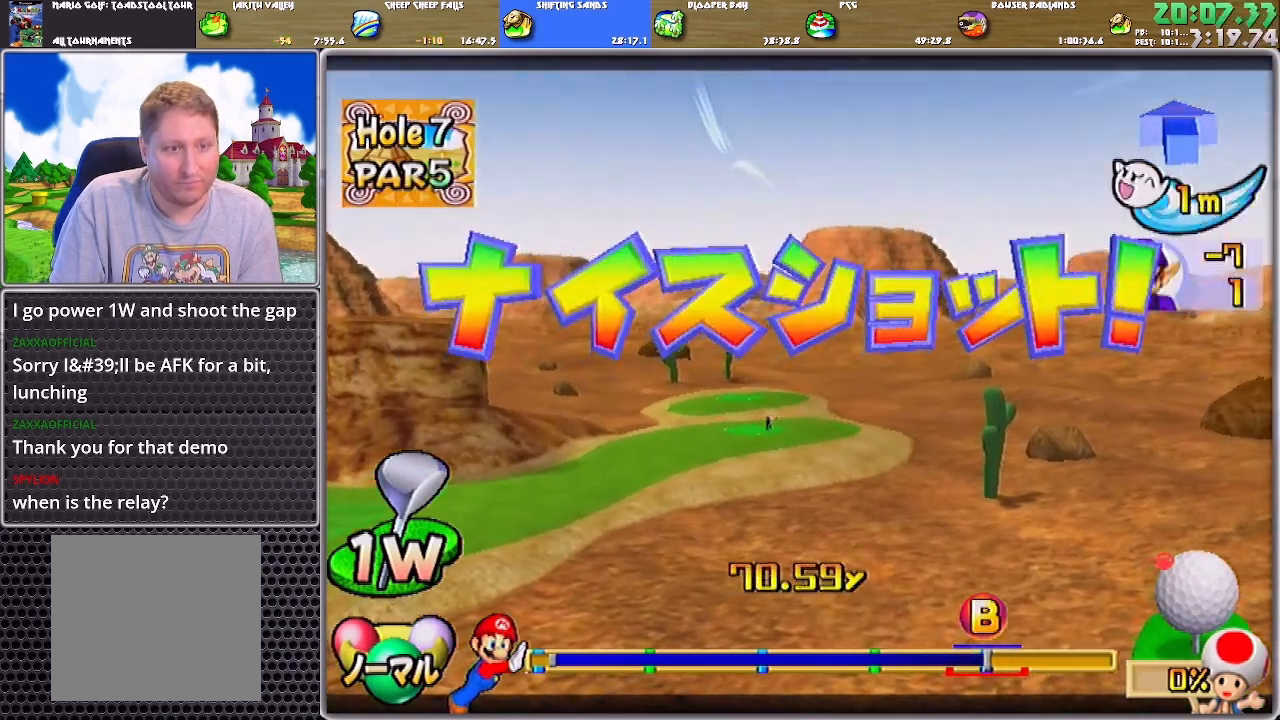
{"buttons": ["A"], "left_stick": "center", "right_stick": "center", "events": [[334, "left_stick", "center"]]}
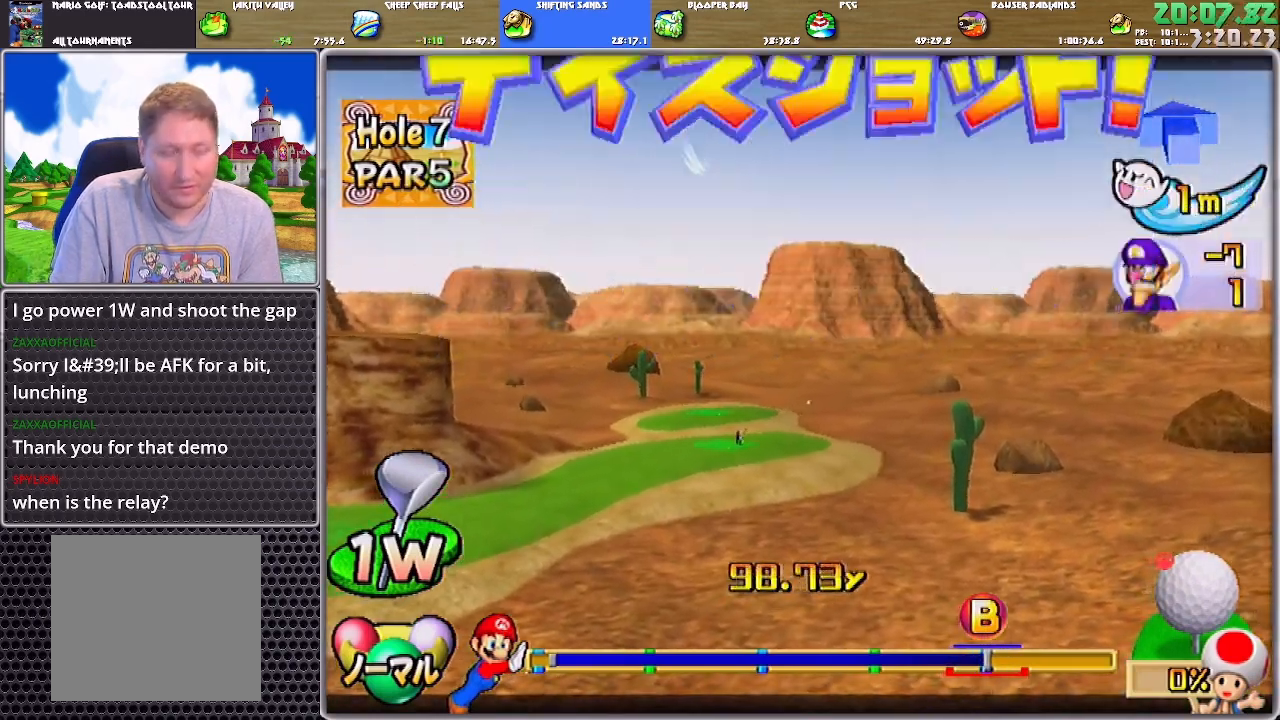
{"buttons": ["A"], "left_stick": "center", "right_stick": "center", "events": []}
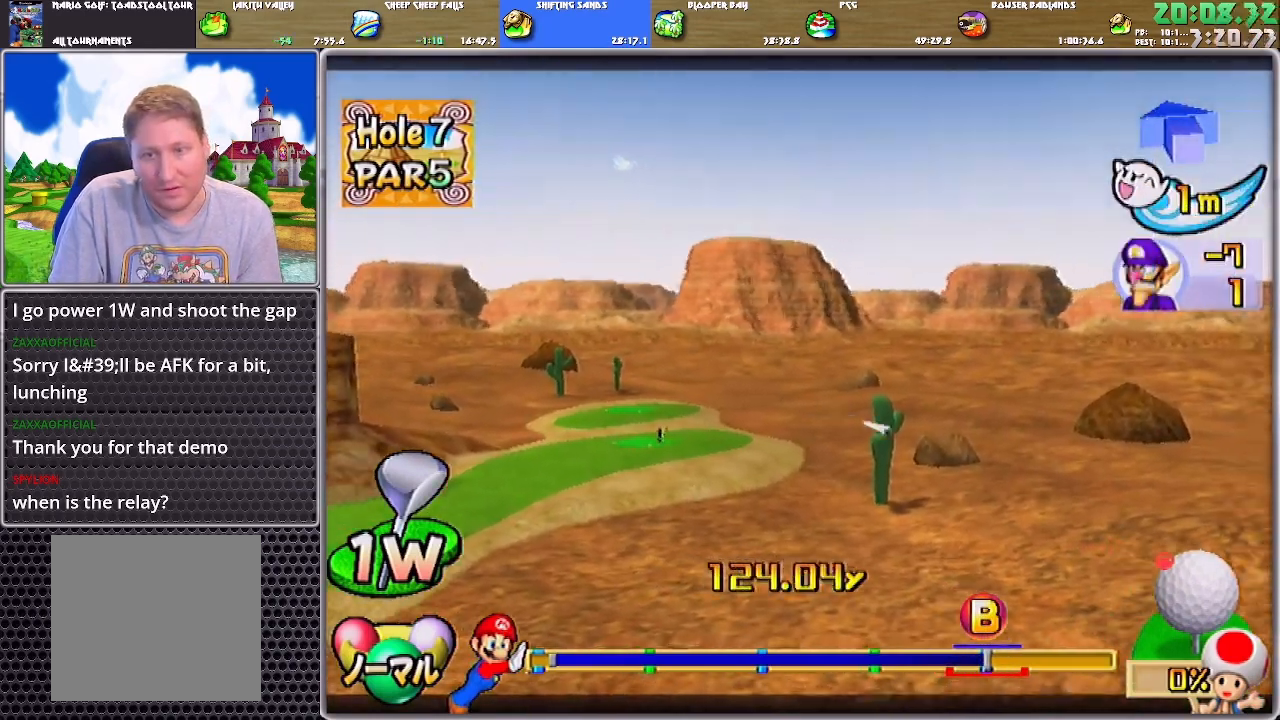
{"buttons": ["A"], "left_stick": "center", "right_stick": "center", "events": []}